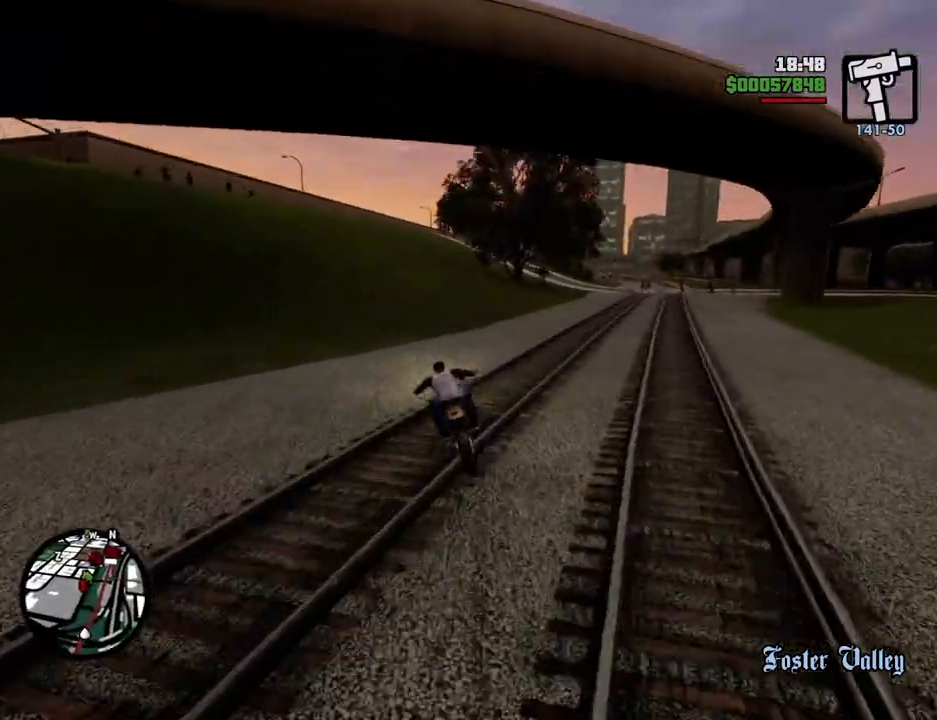
Gameplay with keyboard and mouse; each line is a JSON object with the keys and mouse buttons held at the frame after it. "events" lists presses ("down") and releases ("up") of "1", "2", "3", "4", "5", "6", "a", "alt", "c", "ctrl", "d", "down", "e", "escape", "f", "f1", "f2", "f3", "g", "h", "left", "num2", "q", "r", "right", "s", "shift", "space", "t", "tab", "up", "v", "w", "x", "z", "mouse_left", "mouse_middle", "mouse_right", "mouse_wheel_up" and "mouse_wheel_down" between this image and that frame as [ms after this image, input, new state], when the widget could be followed in between. "mouse_left", "mouse_middle", "mouse_right", "mouse_wheel_up", "mouse_wheel_down" = the "left", "middle", "right", "wheel_up", "wheel_down" buttons of the "mouse" list. No other keys are recorded. Mouse movement is not recorded.
{"keys": ["w"], "mouse": [], "events": [[34, "2", "up"], [34, "d", "up"], [134, "2", "down"], [268, "2", "up"], [368, "2", "down"], [502, "2", "up"]]}
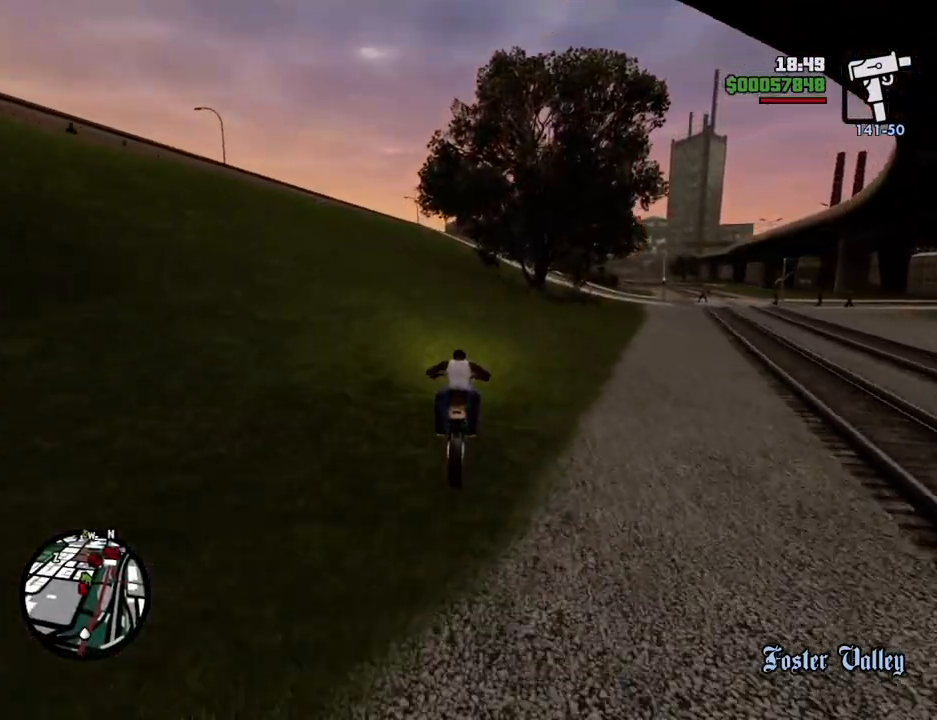
{"keys": ["a", "w"], "mouse": [], "events": [[100, "2", "down"], [234, "2", "up"], [334, "2", "down"], [434, "a", "down"], [484, "2", "up"]]}
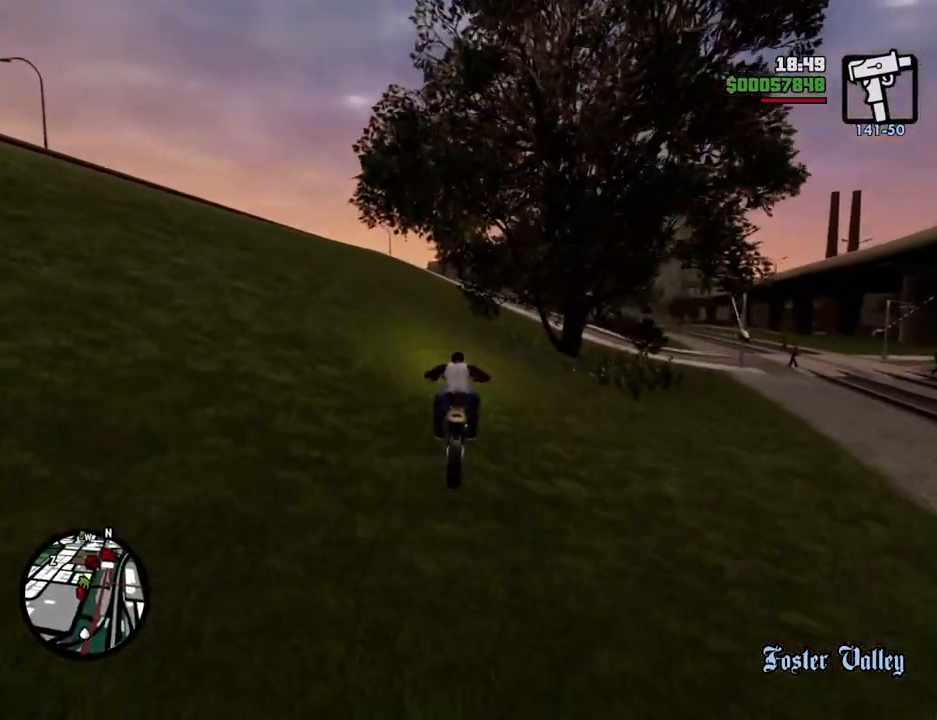
{"keys": ["2", "w"], "mouse": [], "events": [[17, "a", "up"], [67, "2", "down"], [167, "2", "up"], [250, "2", "down"], [401, "2", "up"], [501, "2", "down"]]}
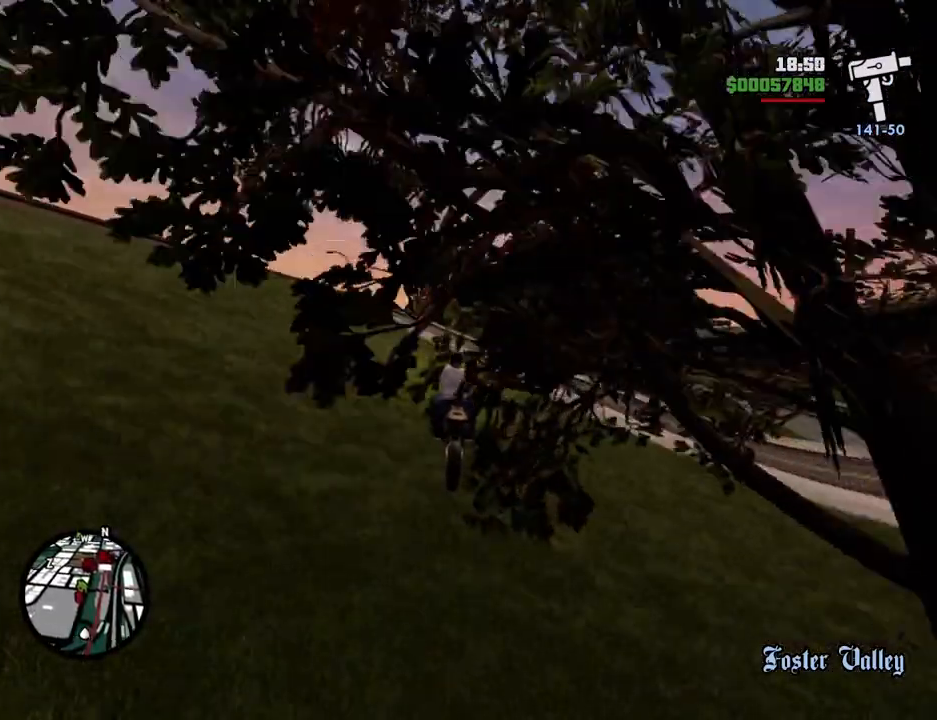
{"keys": ["2", "w"], "mouse": [], "events": [[134, "2", "up"], [234, "2", "down"], [317, "2", "up"], [468, "2", "down"]]}
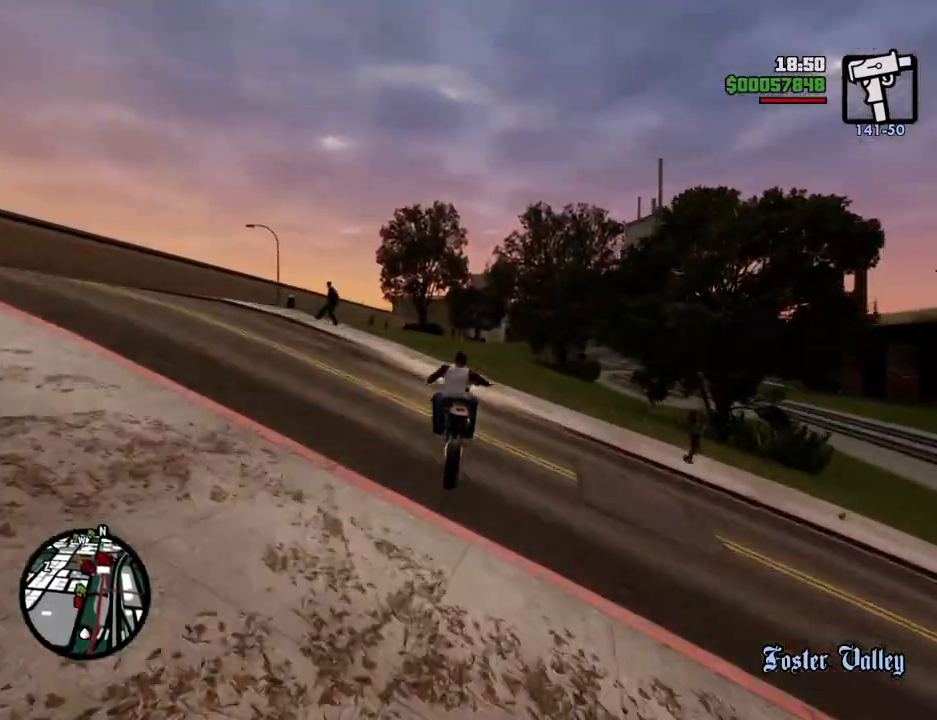
{"keys": ["2", "w"], "mouse": [], "events": [[50, "2", "up"], [151, "2", "down"], [284, "2", "up"], [384, "2", "down"]]}
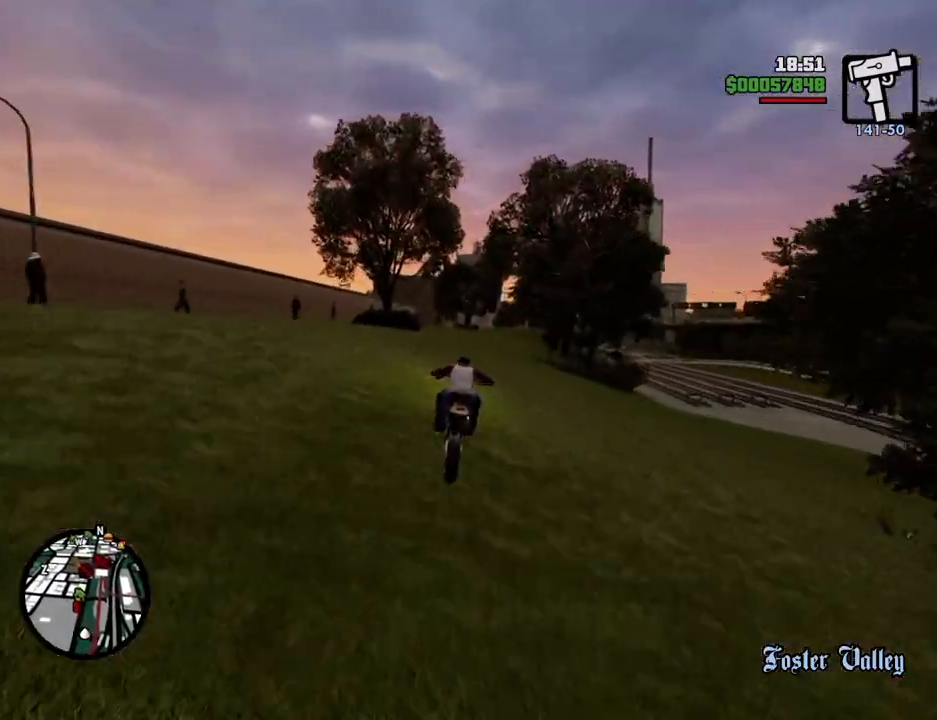
{"keys": ["a", "w"], "mouse": [], "events": [[17, "2", "up"], [117, "2", "down"], [218, "2", "up"], [301, "2", "down"], [451, "2", "up"], [451, "a", "down"]]}
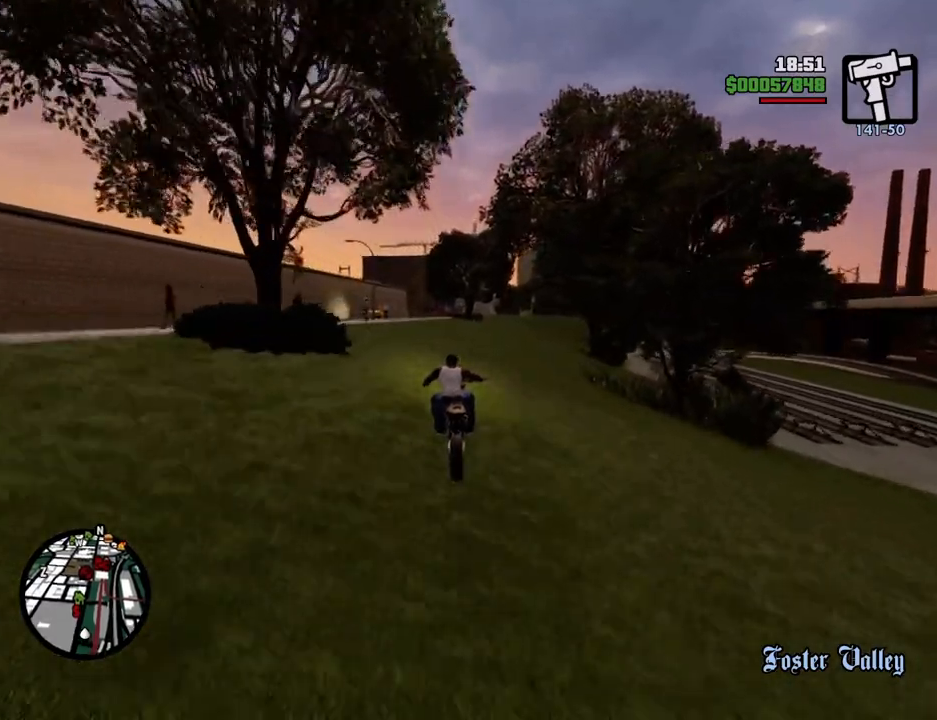
{"keys": ["2", "w"], "mouse": [], "events": [[33, "2", "down"], [133, "a", "up"], [183, "2", "up"], [267, "2", "down"], [417, "2", "up"], [467, "2", "down"]]}
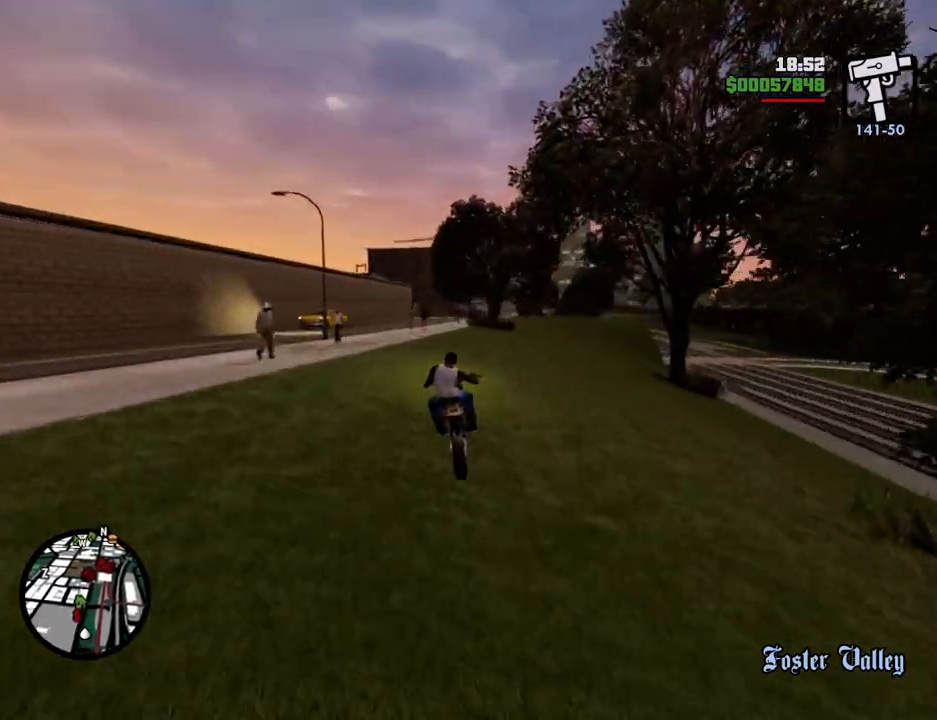
{"keys": ["2", "w"], "mouse": [], "events": [[150, "2", "up"], [200, "2", "down"], [334, "2", "up"], [434, "2", "down"]]}
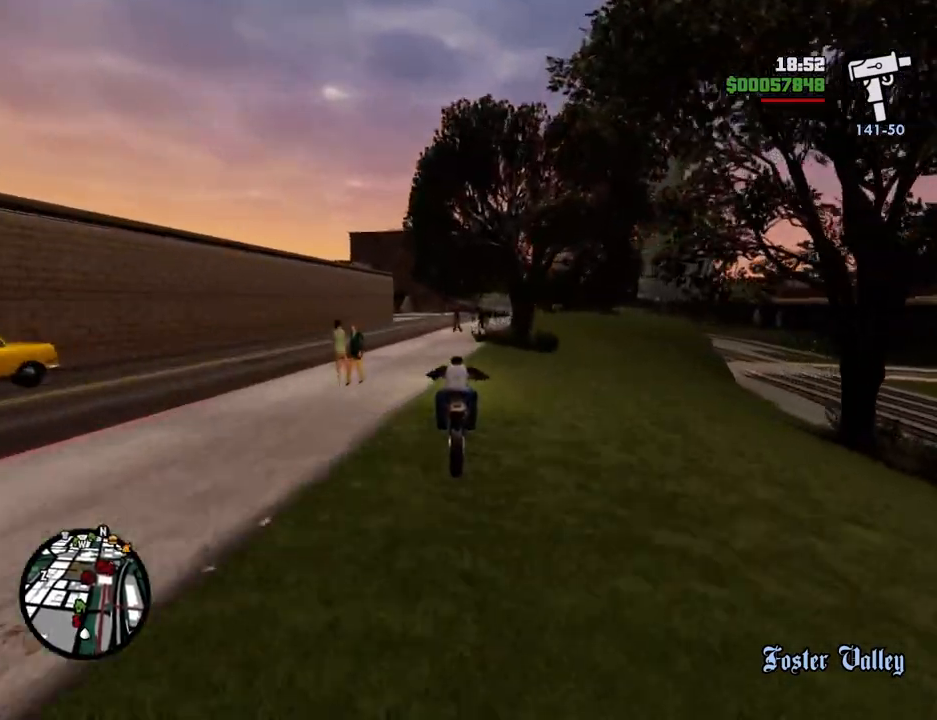
{"keys": ["2", "d", "w"], "mouse": [], "events": [[17, "d", "down"], [67, "2", "up"], [167, "2", "down"], [301, "2", "up"], [451, "2", "down"]]}
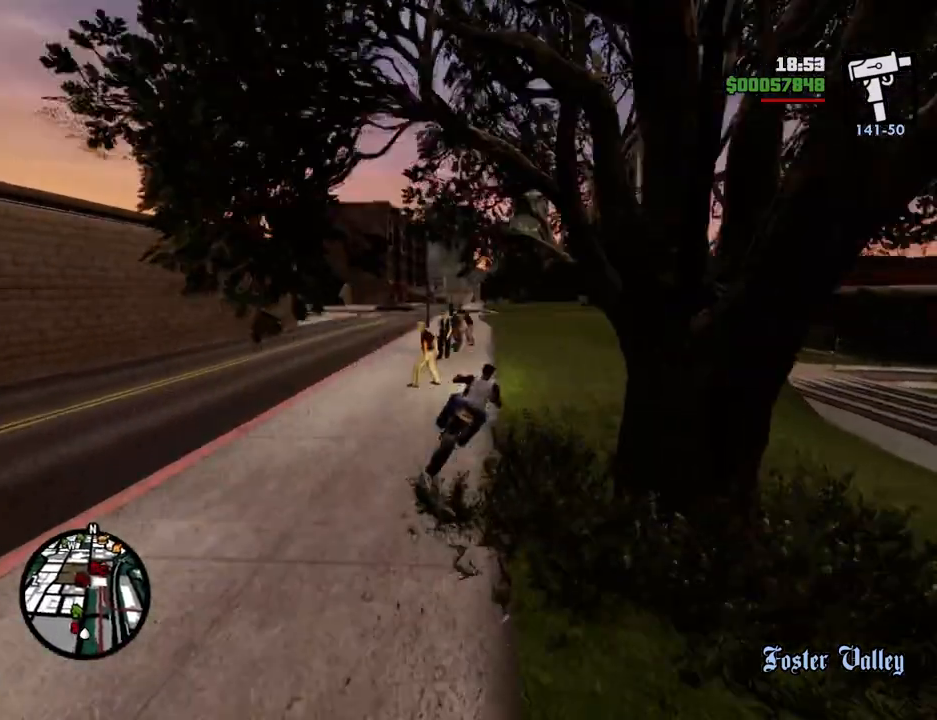
{"keys": ["2", "a", "w"], "mouse": [], "events": [[84, "2", "up"], [184, "2", "down"], [184, "a", "down"], [184, "d", "up"], [301, "2", "up"], [418, "2", "down"]]}
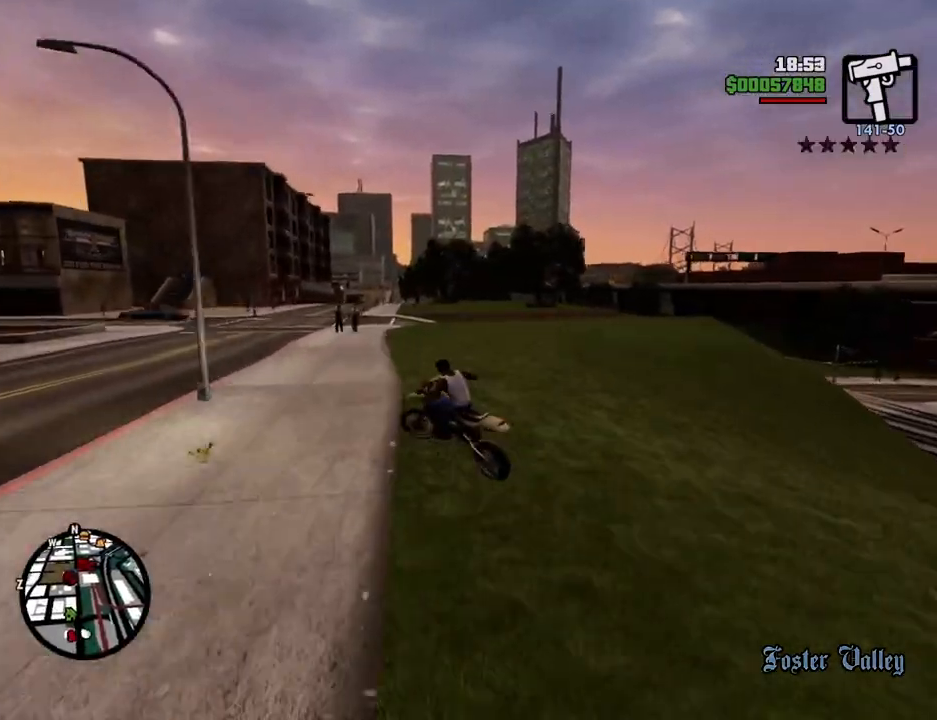
{"keys": ["d", "w"], "mouse": [], "events": [[34, "2", "up"], [184, "a", "up"], [217, "d", "down"]]}
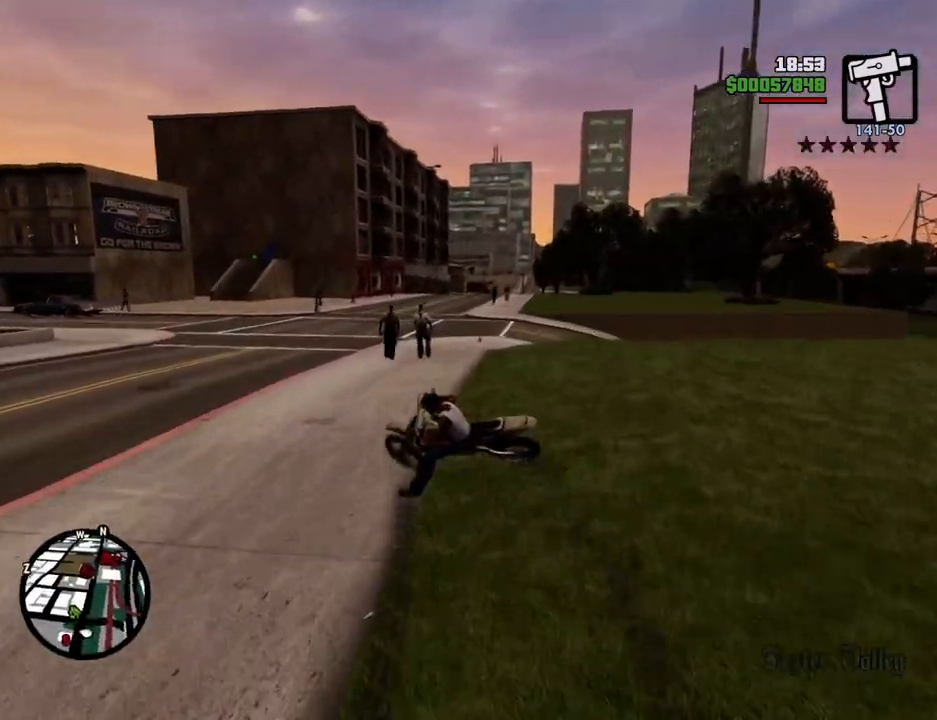
{"keys": ["d", "w"], "mouse": [], "events": []}
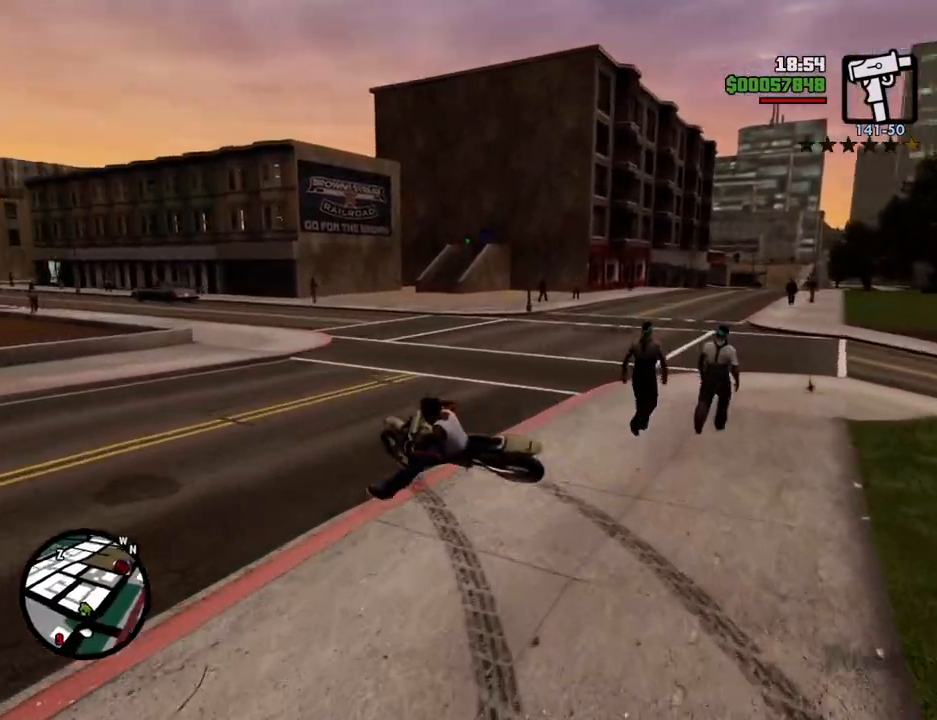
{"keys": ["d", "w"], "mouse": [], "events": []}
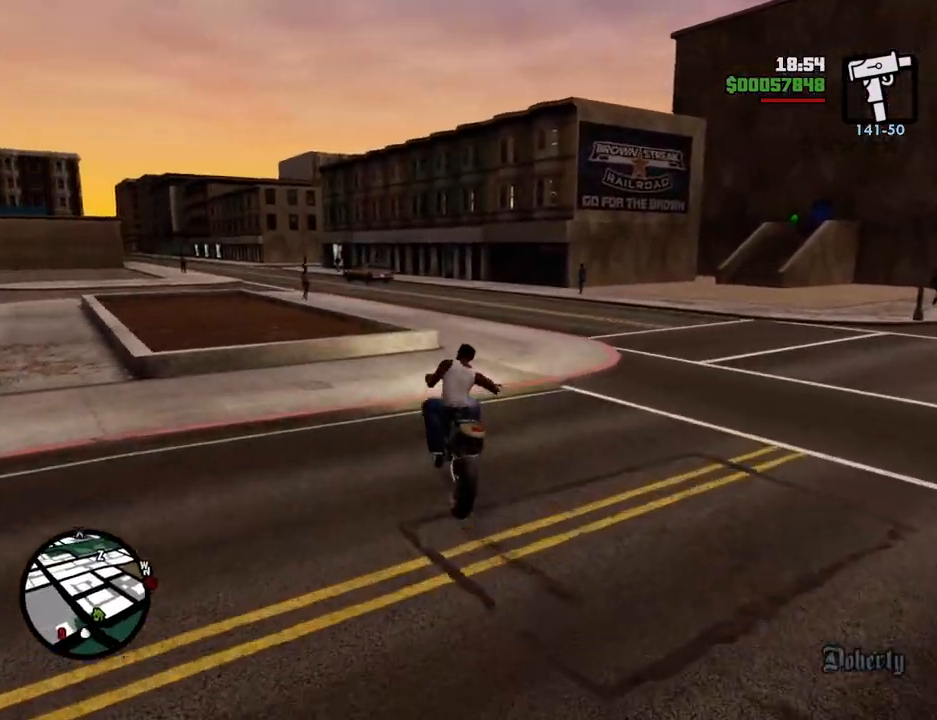
{"keys": ["2", "d", "w"], "mouse": [], "events": [[50, "5", "down"], [200, "w", "up"], [284, "5", "up"], [434, "w", "down"], [484, "2", "down"]]}
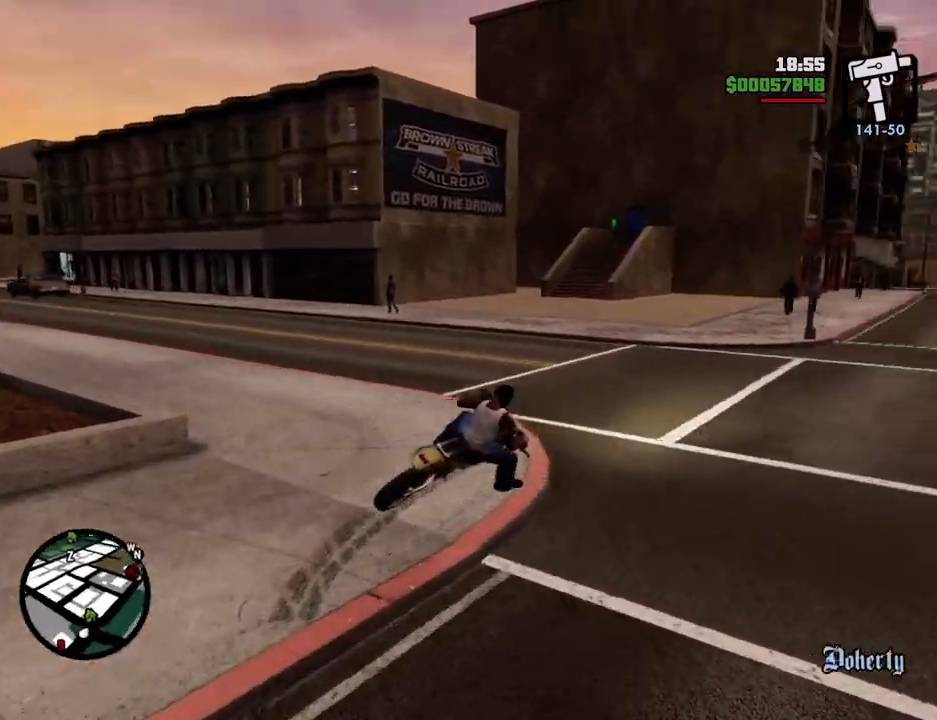
{"keys": ["2", "w"], "mouse": [], "events": [[117, "2", "up"], [167, "2", "down"], [217, "d", "up"], [351, "2", "up"], [401, "2", "down"]]}
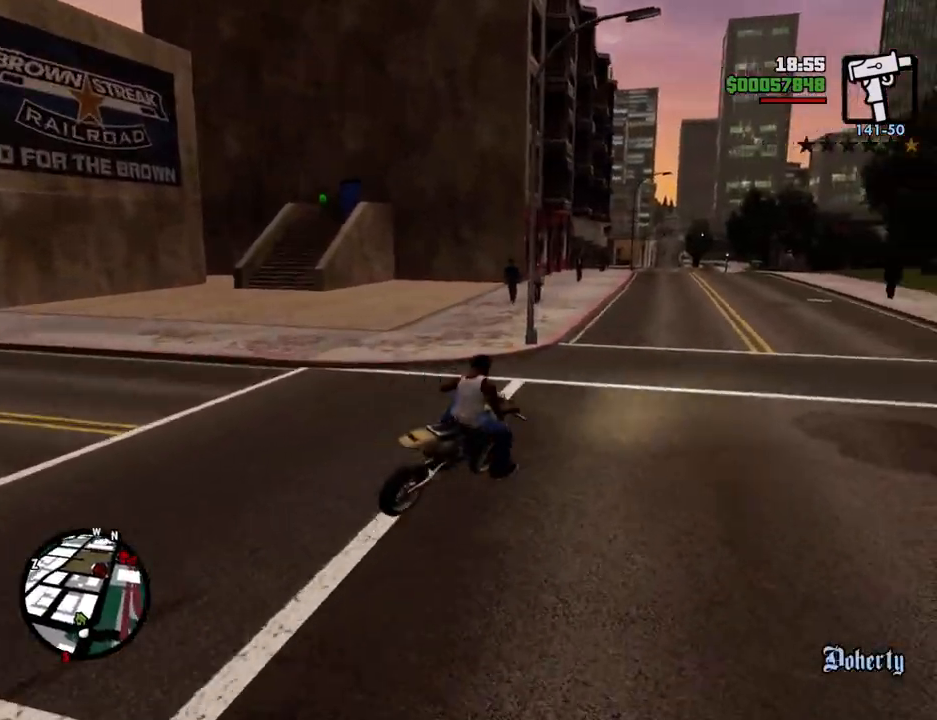
{"keys": ["2", "w"], "mouse": [], "events": [[34, "a", "down"], [84, "2", "up"], [184, "2", "down"], [184, "a", "up"], [318, "2", "up"], [418, "2", "down"]]}
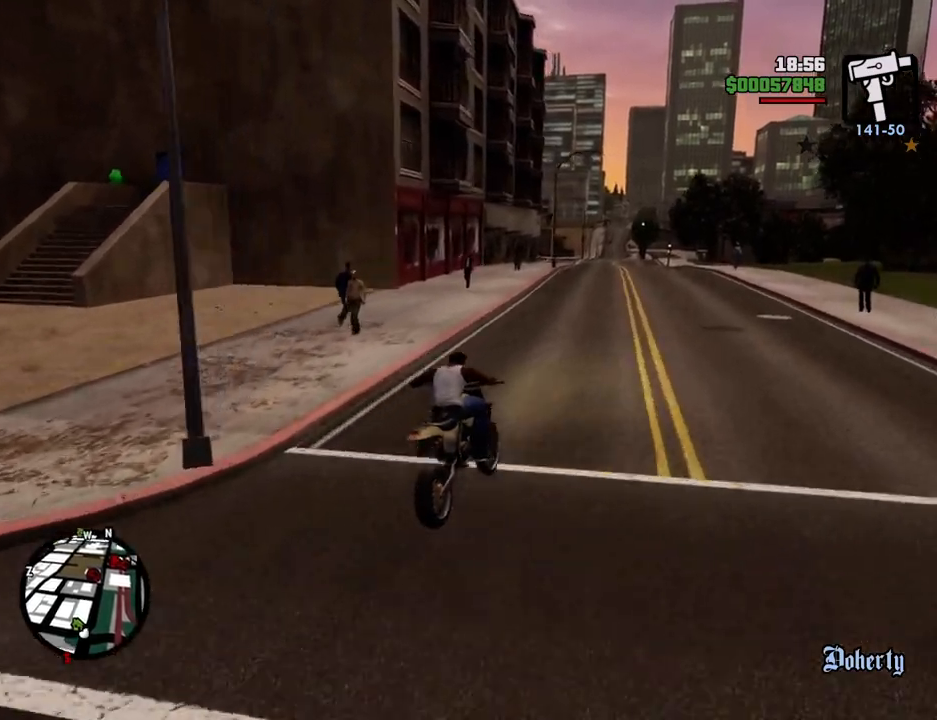
{"keys": ["w"], "mouse": [], "events": [[51, "2", "up"], [151, "2", "down"], [284, "2", "up"], [335, "2", "down"], [485, "2", "up"]]}
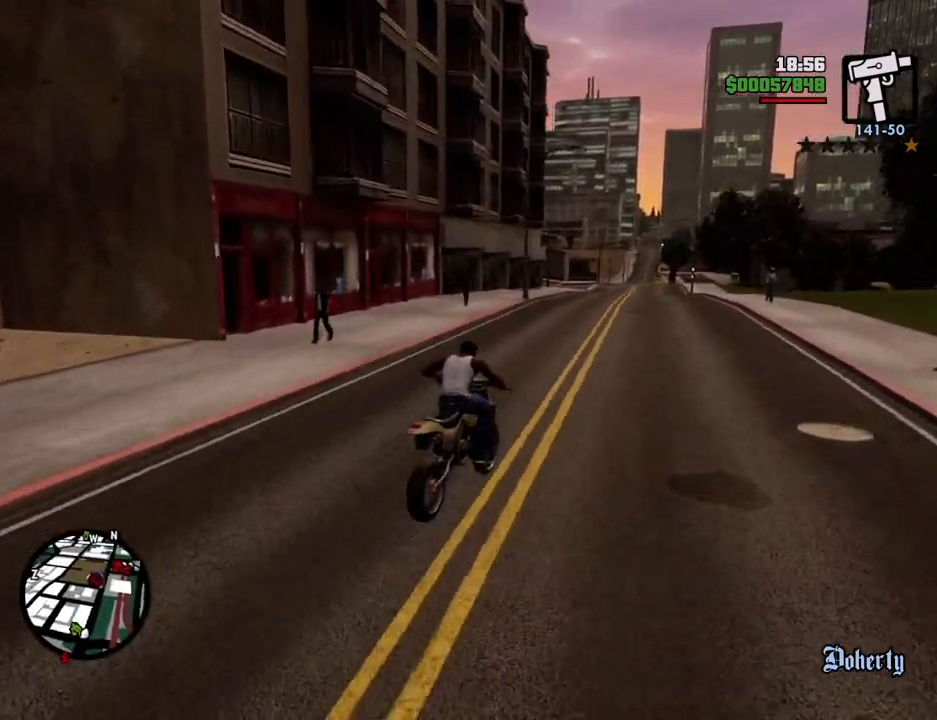
{"keys": ["a", "w"], "mouse": [], "events": [[66, "2", "down"], [66, "a", "down"], [217, "2", "up"], [217, "a", "up"], [300, "2", "down"], [451, "2", "up"], [501, "a", "down"]]}
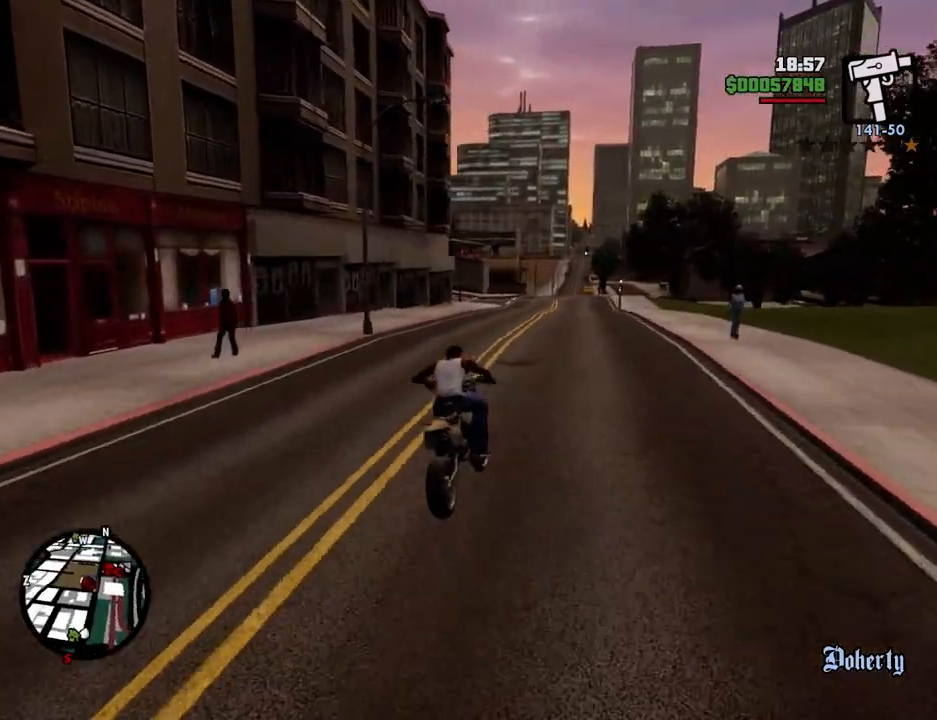
{"keys": ["2", "w"], "mouse": [], "events": [[33, "2", "down"], [83, "a", "up"], [184, "2", "up"], [267, "2", "down"], [367, "2", "up"], [468, "2", "down"]]}
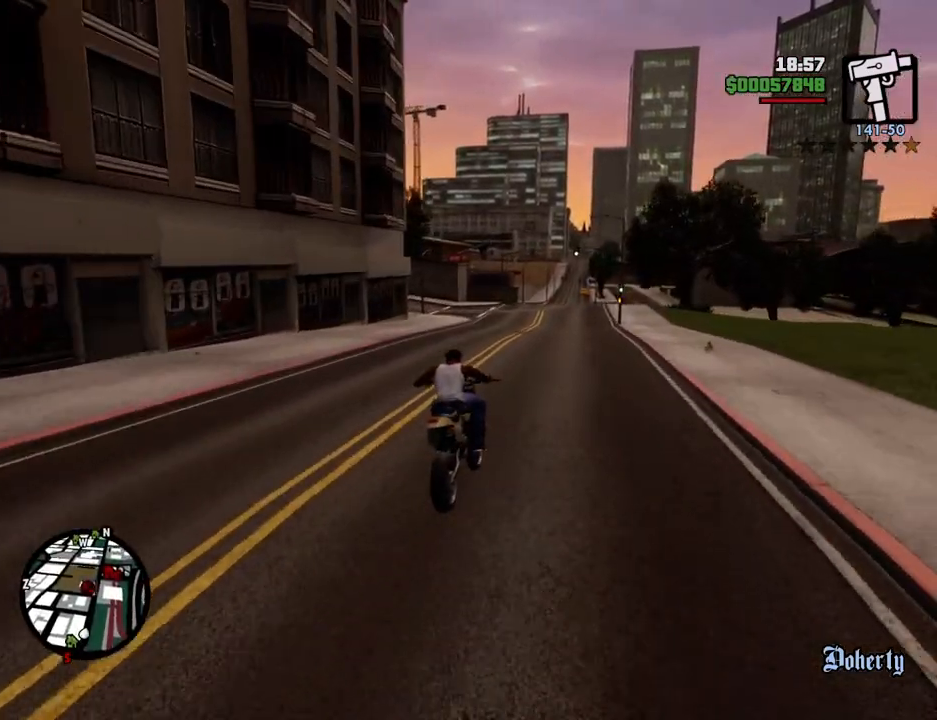
{"keys": ["2", "w"], "mouse": [], "events": [[100, "2", "up"], [200, "2", "down"], [251, "a", "down"], [334, "2", "up"], [334, "a", "up"], [434, "2", "down"]]}
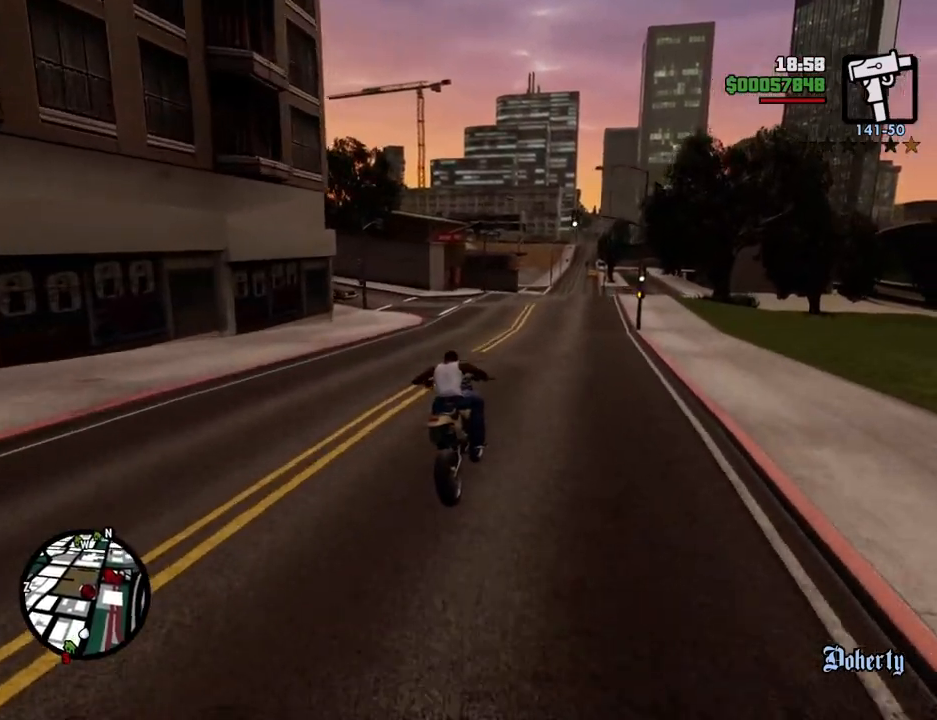
{"keys": ["w"], "mouse": [], "events": [[17, "2", "up"], [117, "2", "down"], [251, "2", "up"], [401, "2", "down"], [501, "2", "up"]]}
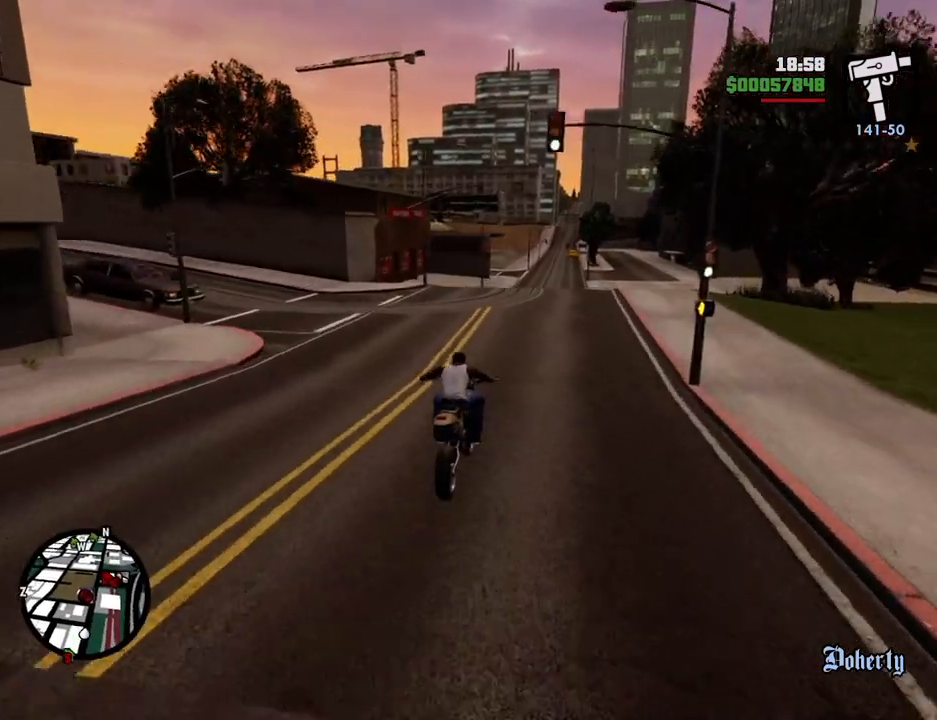
{"keys": ["5", "w"], "mouse": [], "events": [[34, "2", "down"], [234, "2", "up"], [268, "2", "down"], [268, "a", "down"], [368, "2", "up"], [368, "a", "up"], [468, "5", "down"]]}
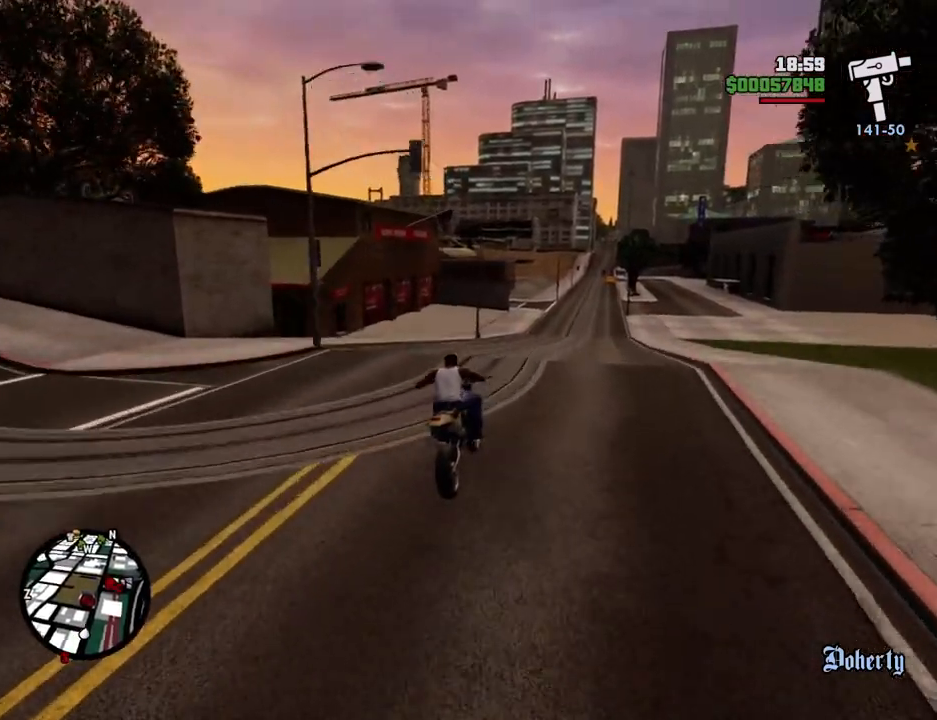
{"keys": ["2", "w"], "mouse": [], "events": [[334, "5", "up"], [434, "2", "down"]]}
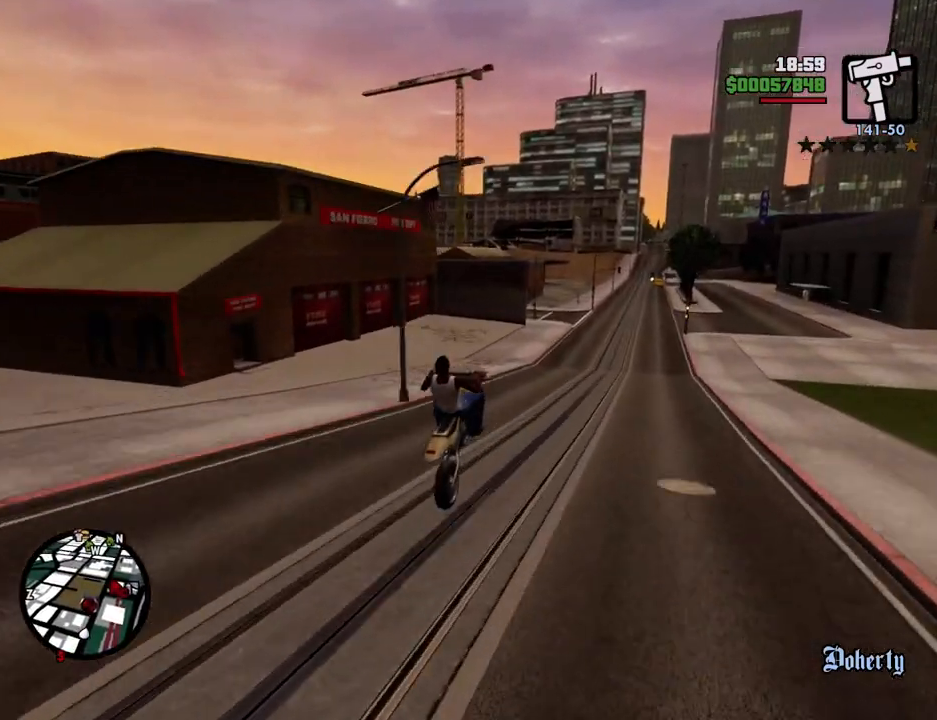
{"keys": ["w"], "mouse": [], "events": [[67, "2", "up"], [167, "2", "down"], [300, "2", "up"], [350, "2", "down"], [501, "2", "up"]]}
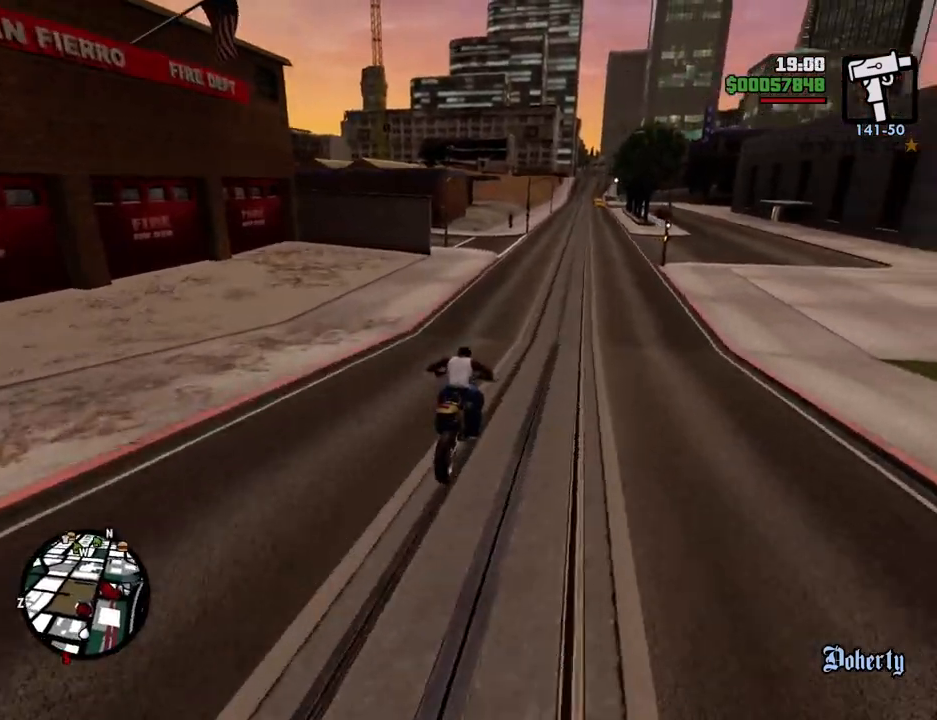
{"keys": ["2", "w"], "mouse": [], "events": [[67, "2", "down"], [133, "a", "down"], [217, "2", "up"], [301, "2", "down"], [451, "2", "up"], [451, "a", "up"], [484, "2", "down"]]}
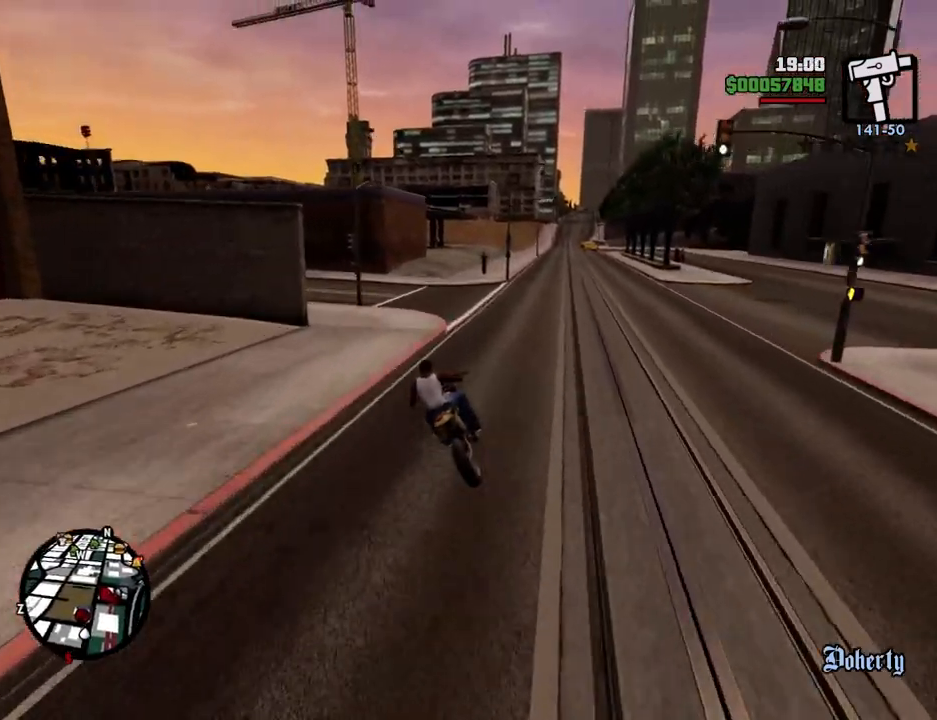
{"keys": ["s"], "mouse": [], "events": [[184, "2", "up"], [217, "a", "down"], [317, "a", "up"], [317, "w", "up"], [468, "s", "down"]]}
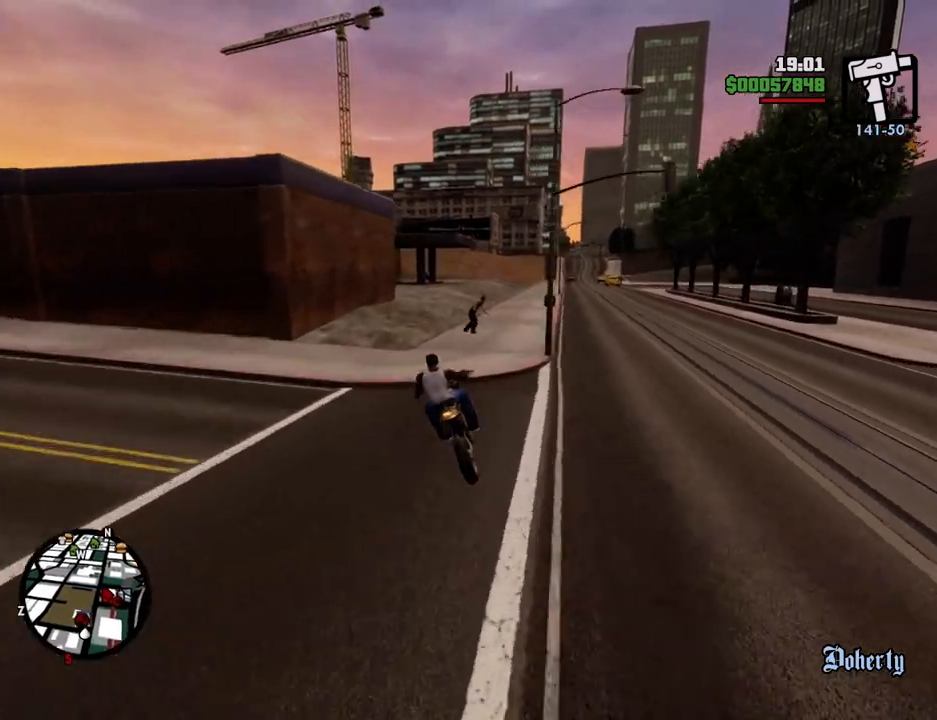
{"keys": ["a"], "mouse": [], "events": [[384, "a", "down"], [485, "s", "up"]]}
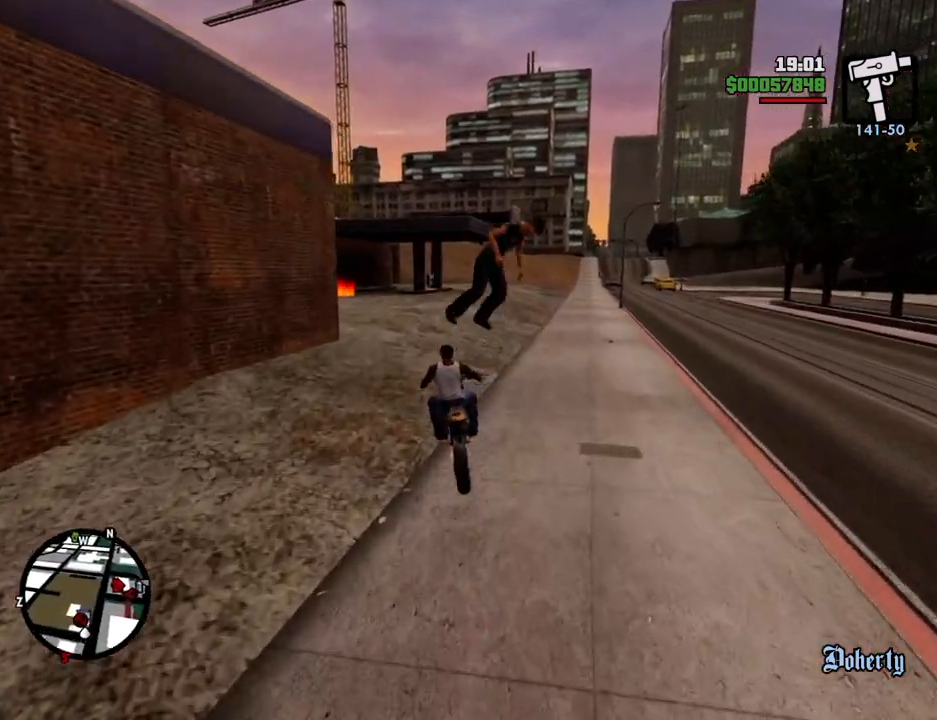
{"keys": ["5", "a", "space"], "mouse": [], "events": [[317, "5", "down"], [417, "space", "down"]]}
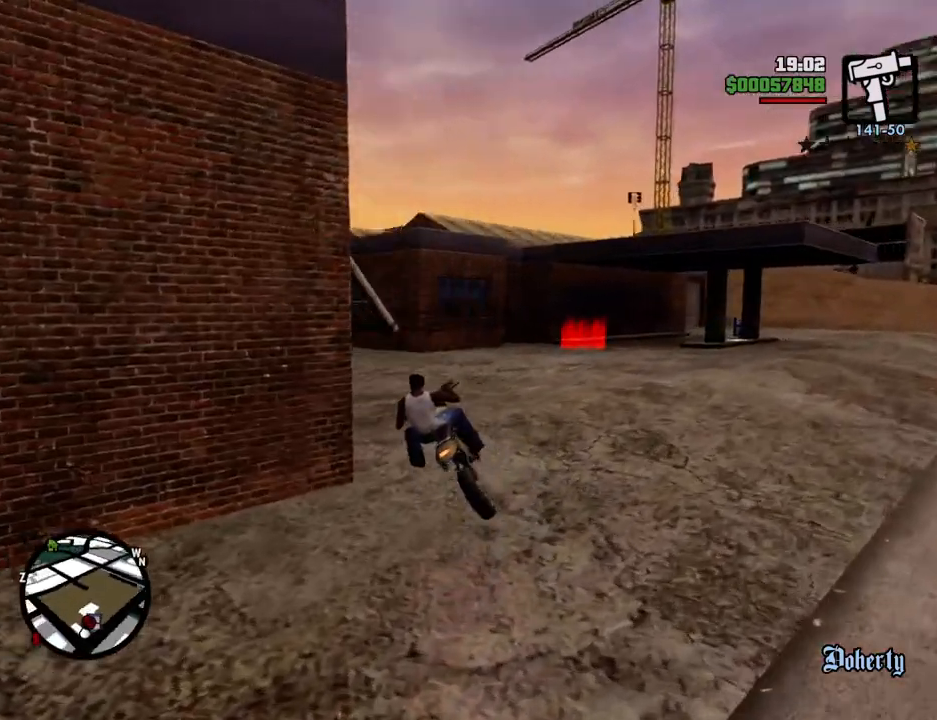
{"keys": ["2", "a", "w"], "mouse": [], "events": [[150, "space", "up"], [250, "5", "up"], [384, "w", "down"], [434, "2", "down"]]}